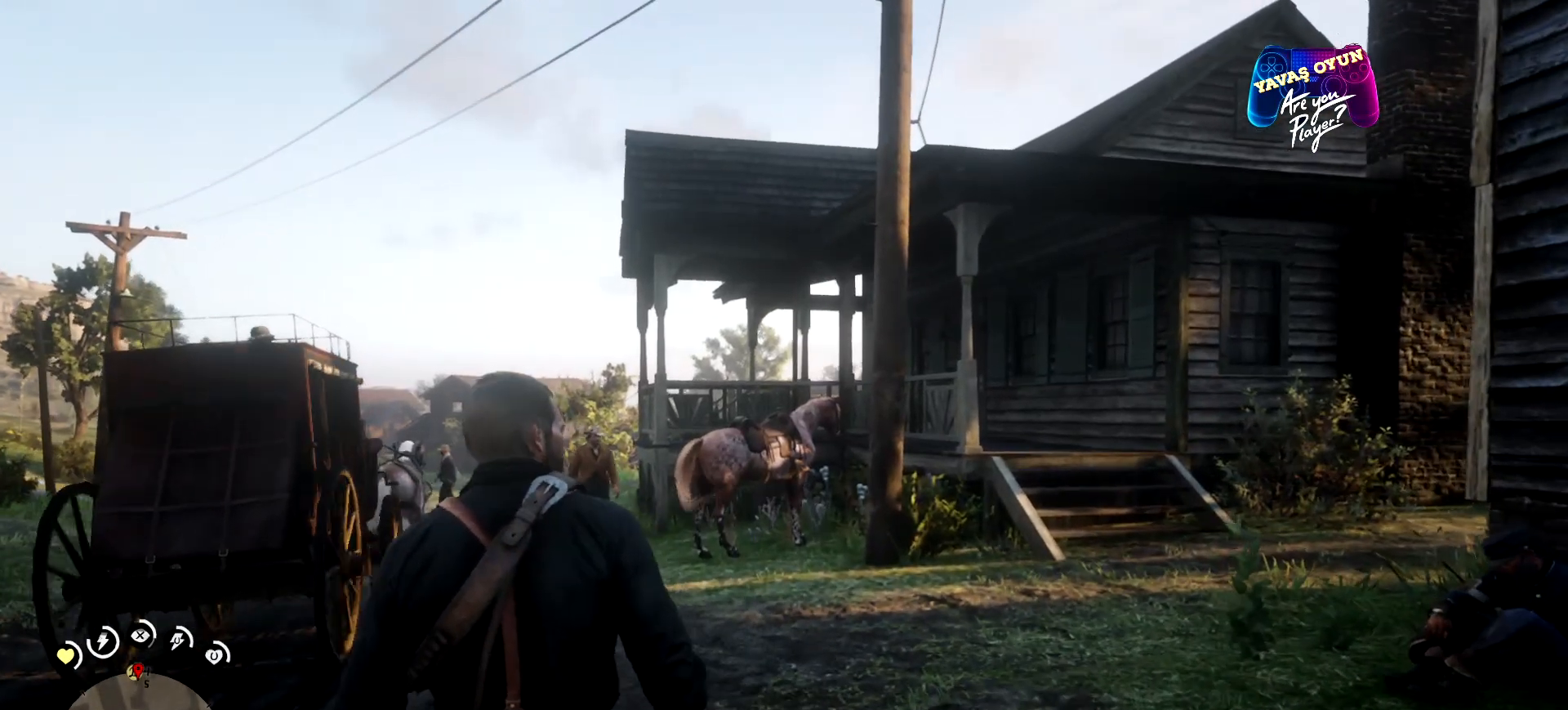
Gameplay with a controller (Xbox layout); each line is a JSON object with the inputs held at the frame after it. "events" lists button and stick changes between this image and that frame as [ms after this image, input, new state], when the widget could be followed in between.
{"buttons": ["L2"], "left_stick": "up", "right_stick": "center", "events": []}
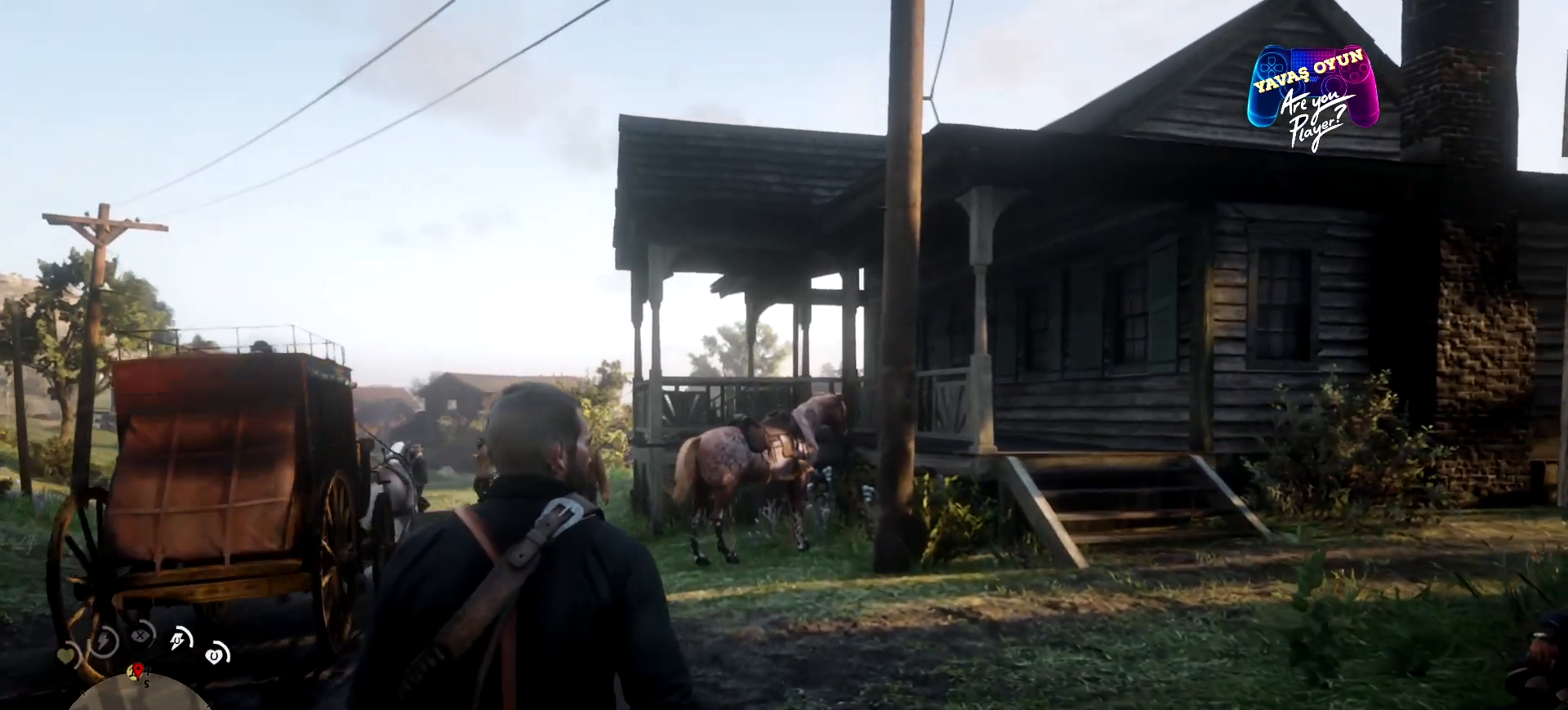
{"buttons": ["L2"], "left_stick": "up", "right_stick": "center", "events": [[333, "R1", "down"], [433, "R1", "up"]]}
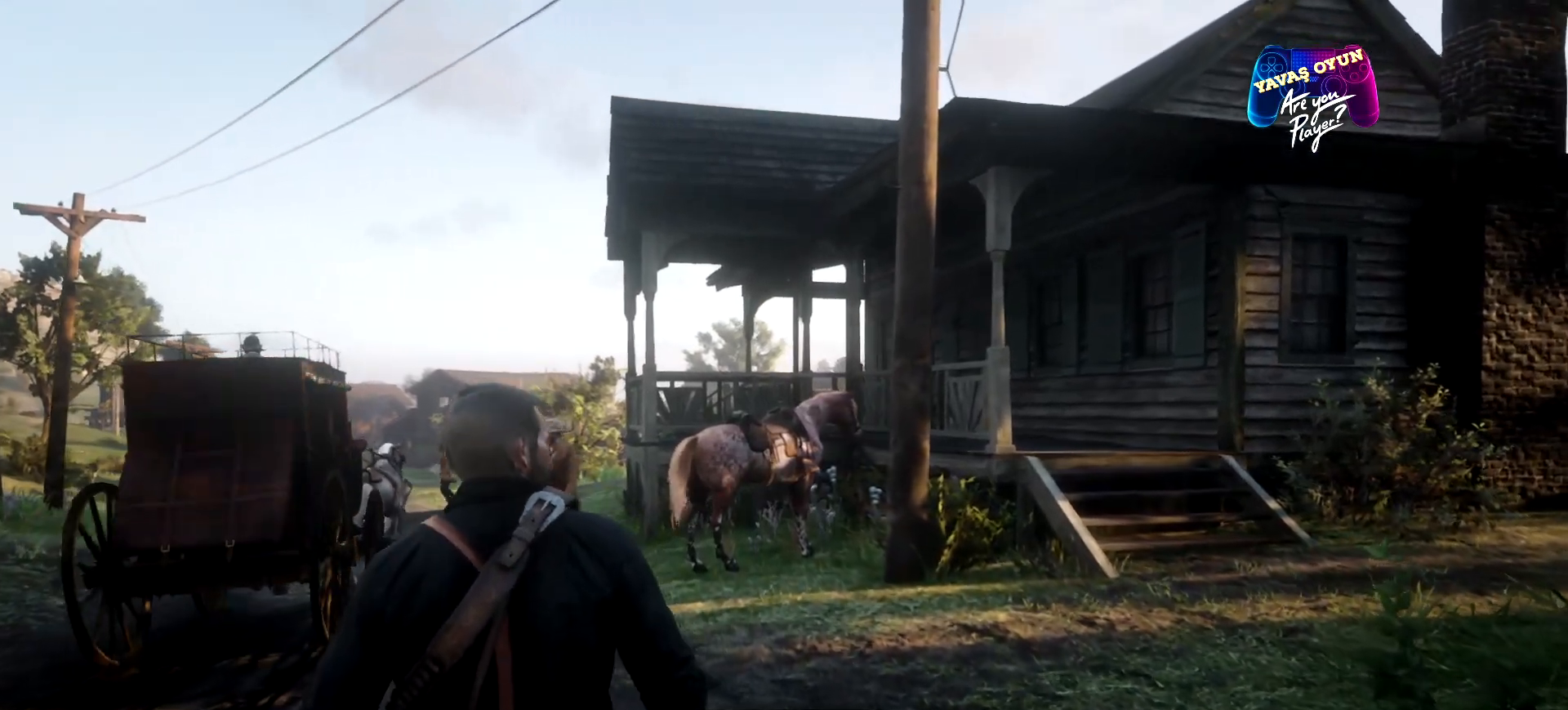
{"buttons": ["L2"], "left_stick": "up", "right_stick": "center", "events": []}
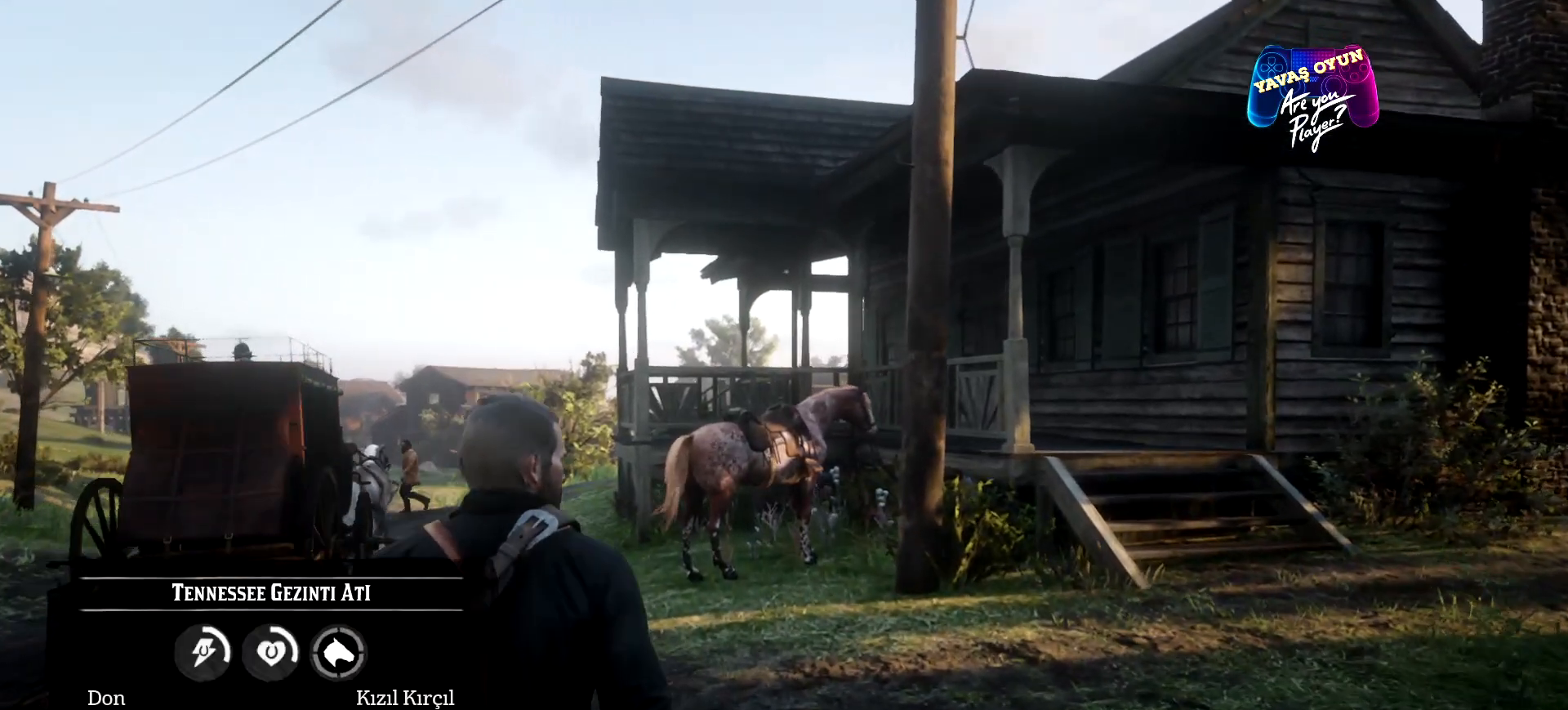
{"buttons": [], "left_stick": "up-left", "right_stick": "center", "events": [[133, "left_stick", "up-left"], [167, "L2", "up"]]}
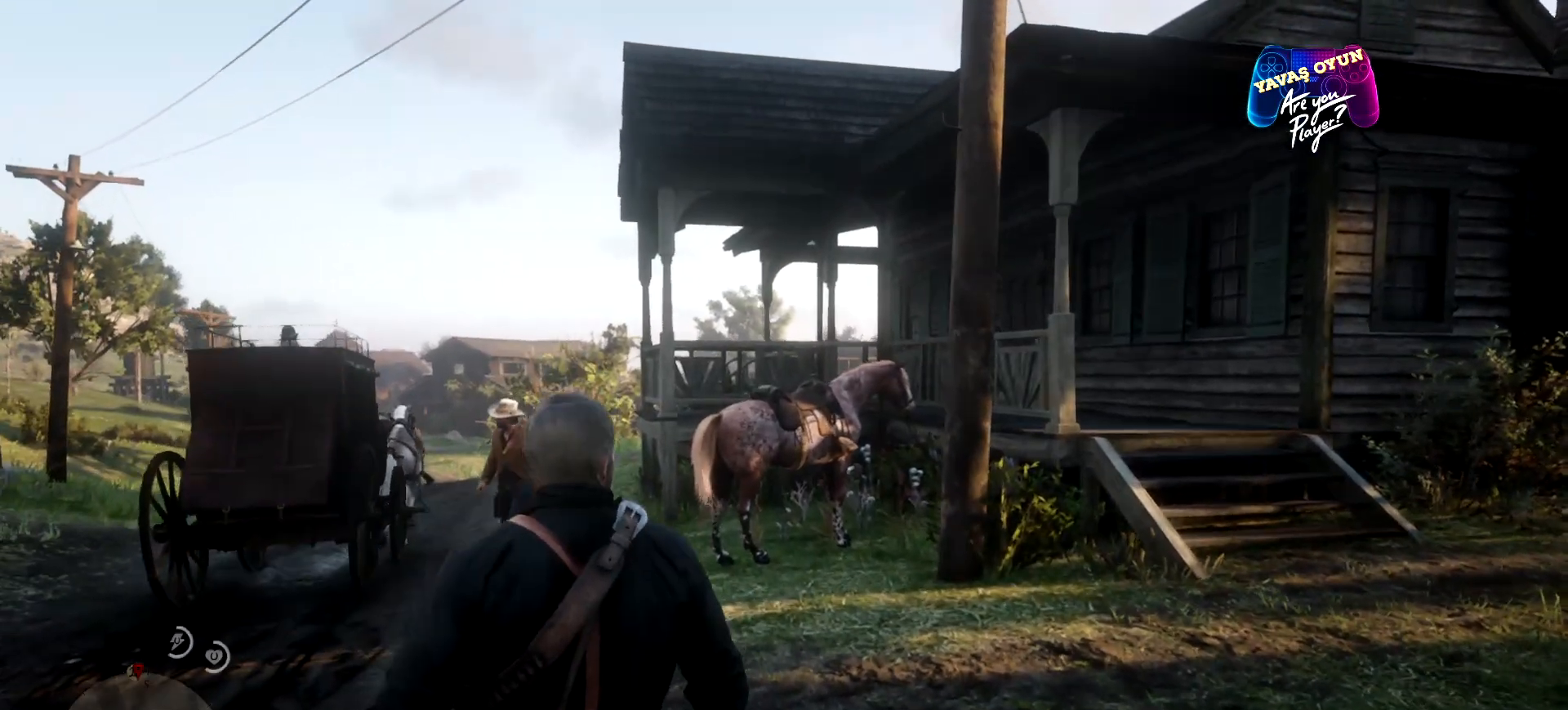
{"buttons": [], "left_stick": "up-left", "right_stick": "center", "events": []}
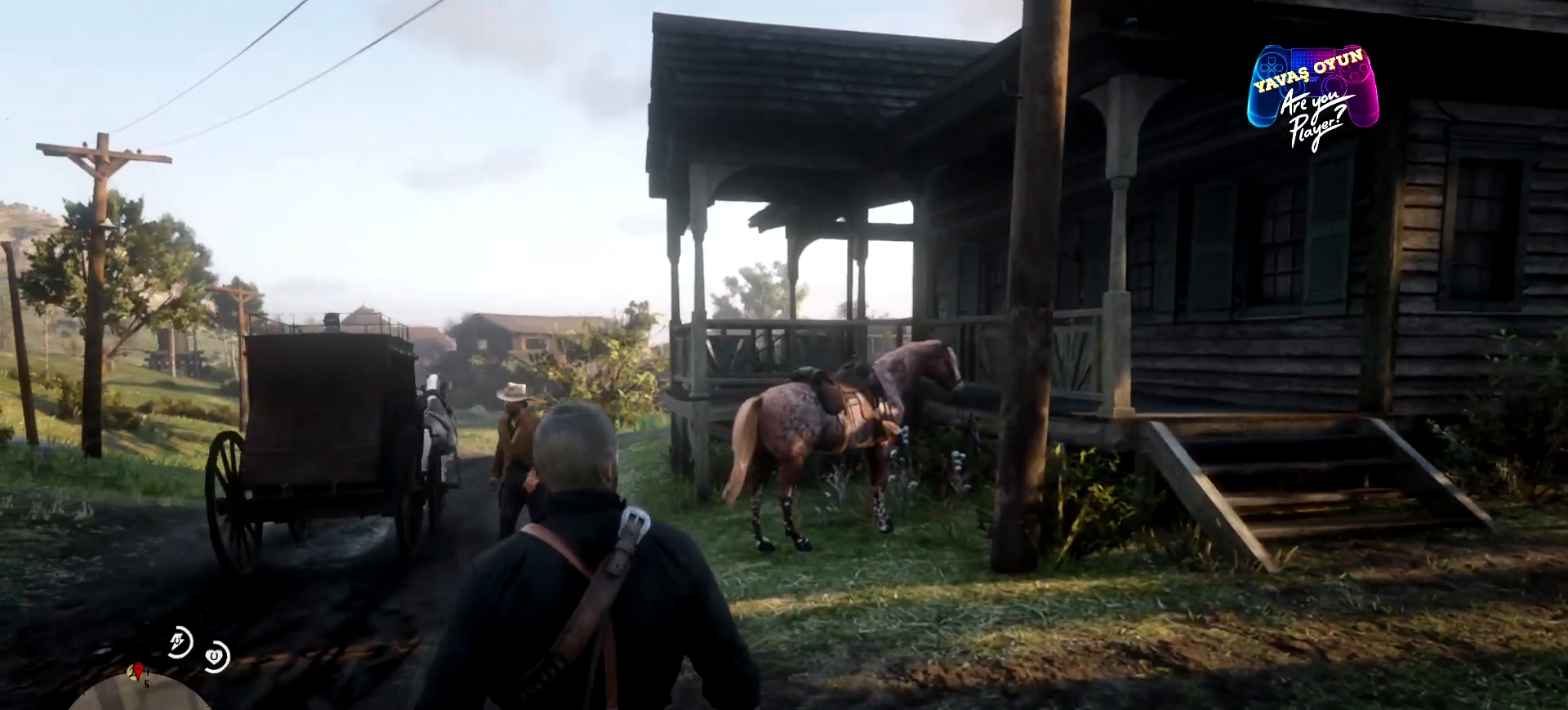
{"buttons": [], "left_stick": "center", "right_stick": "center", "events": [[233, "left_stick", "center"]]}
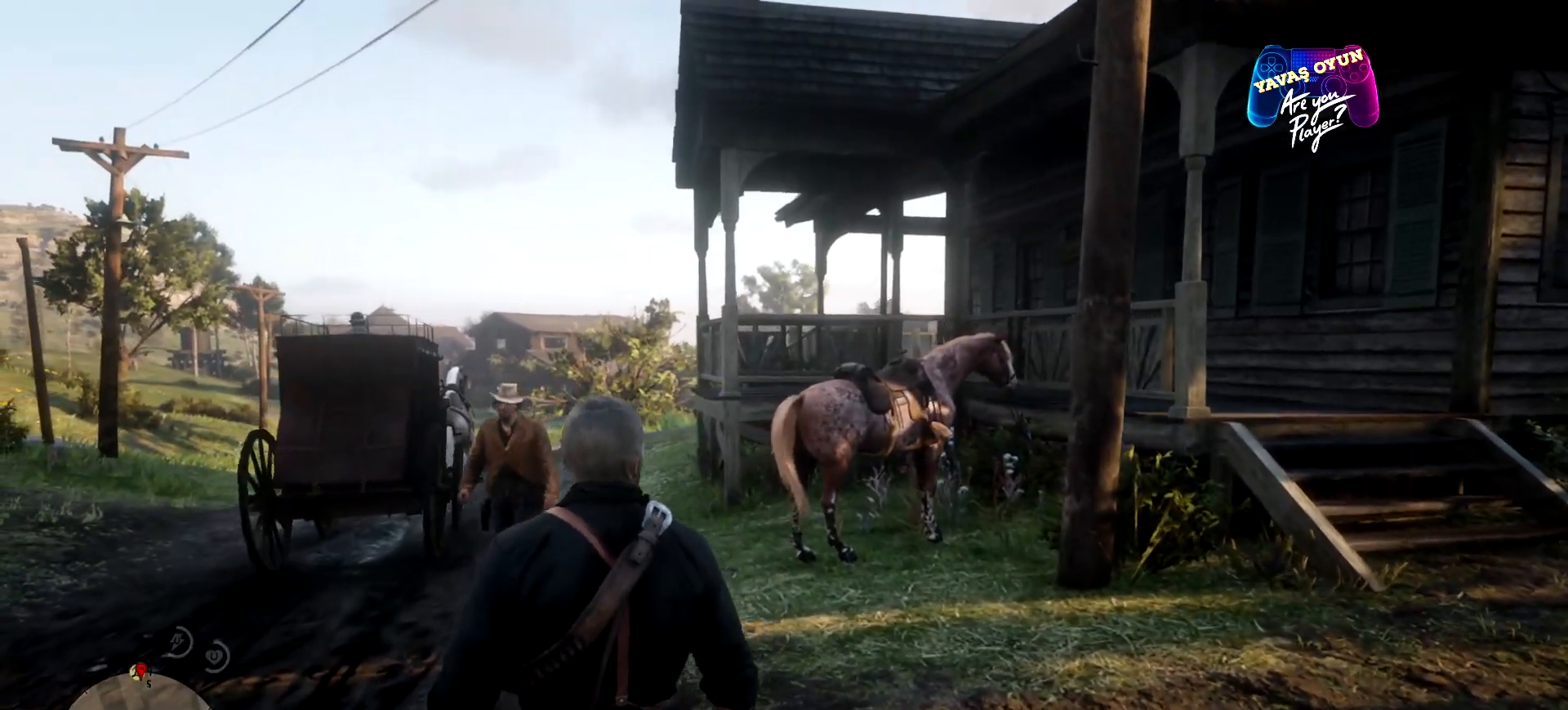
{"buttons": [], "left_stick": "center", "right_stick": "center", "events": []}
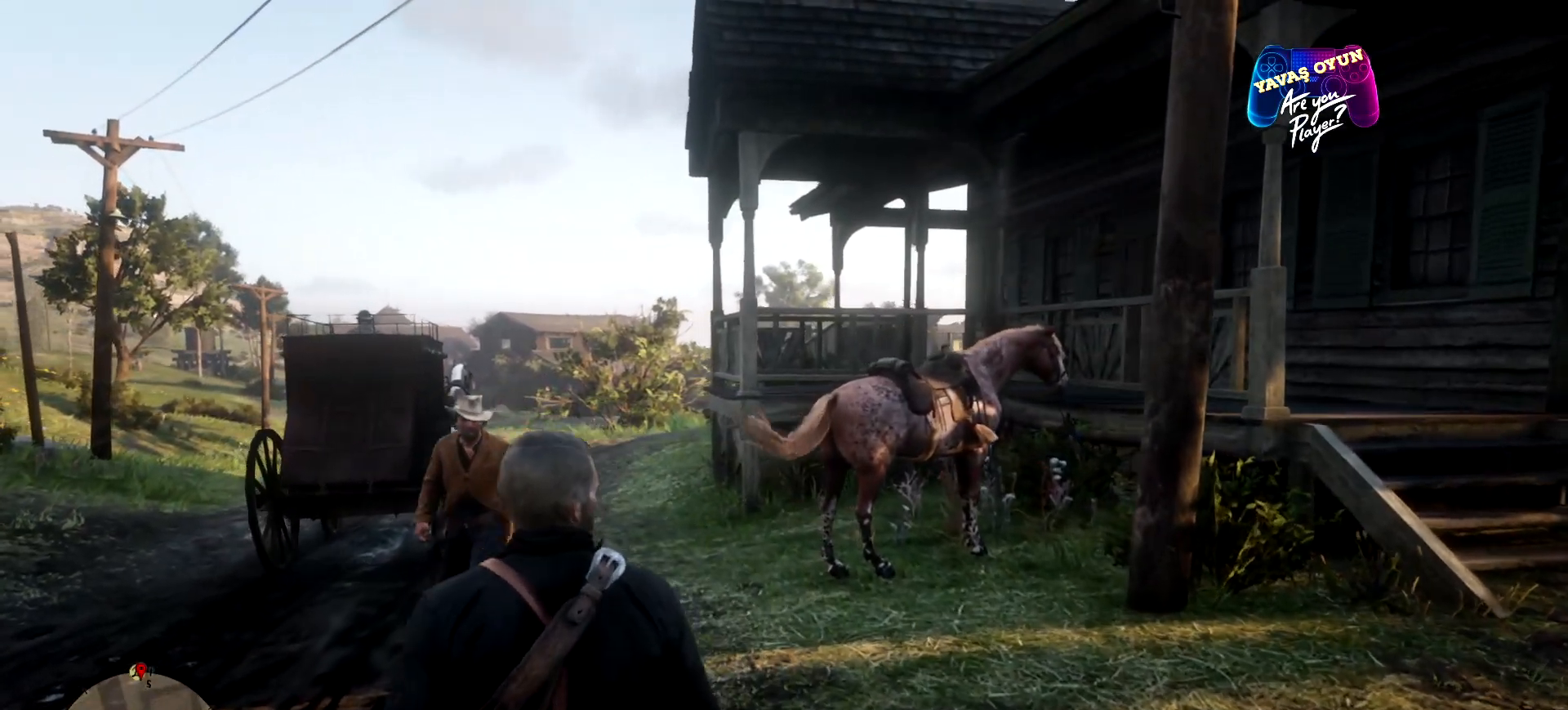
{"buttons": [], "left_stick": "center", "right_stick": "right", "events": [[200, "right_stick", "right"]]}
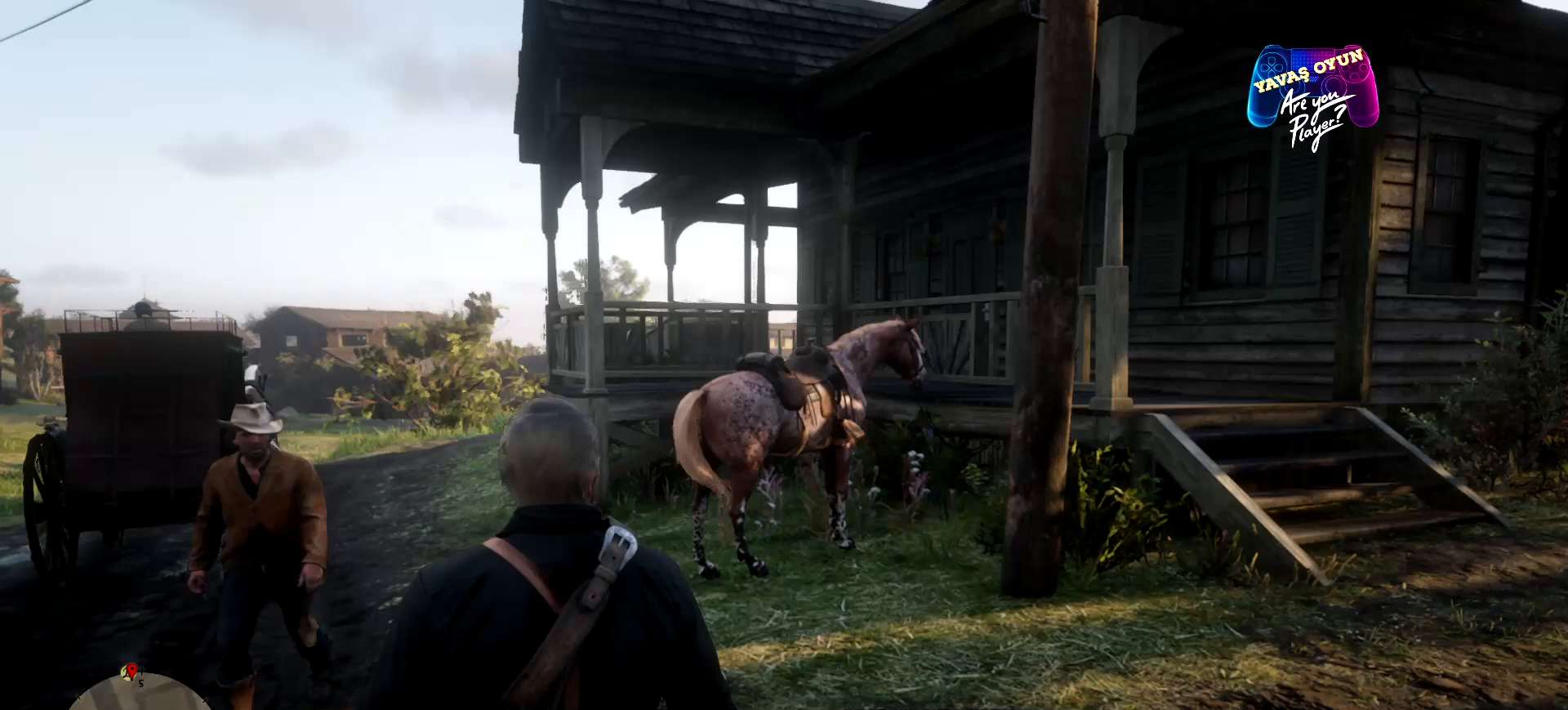
{"buttons": [], "left_stick": "center", "right_stick": "center", "events": [[467, "right_stick", "center"]]}
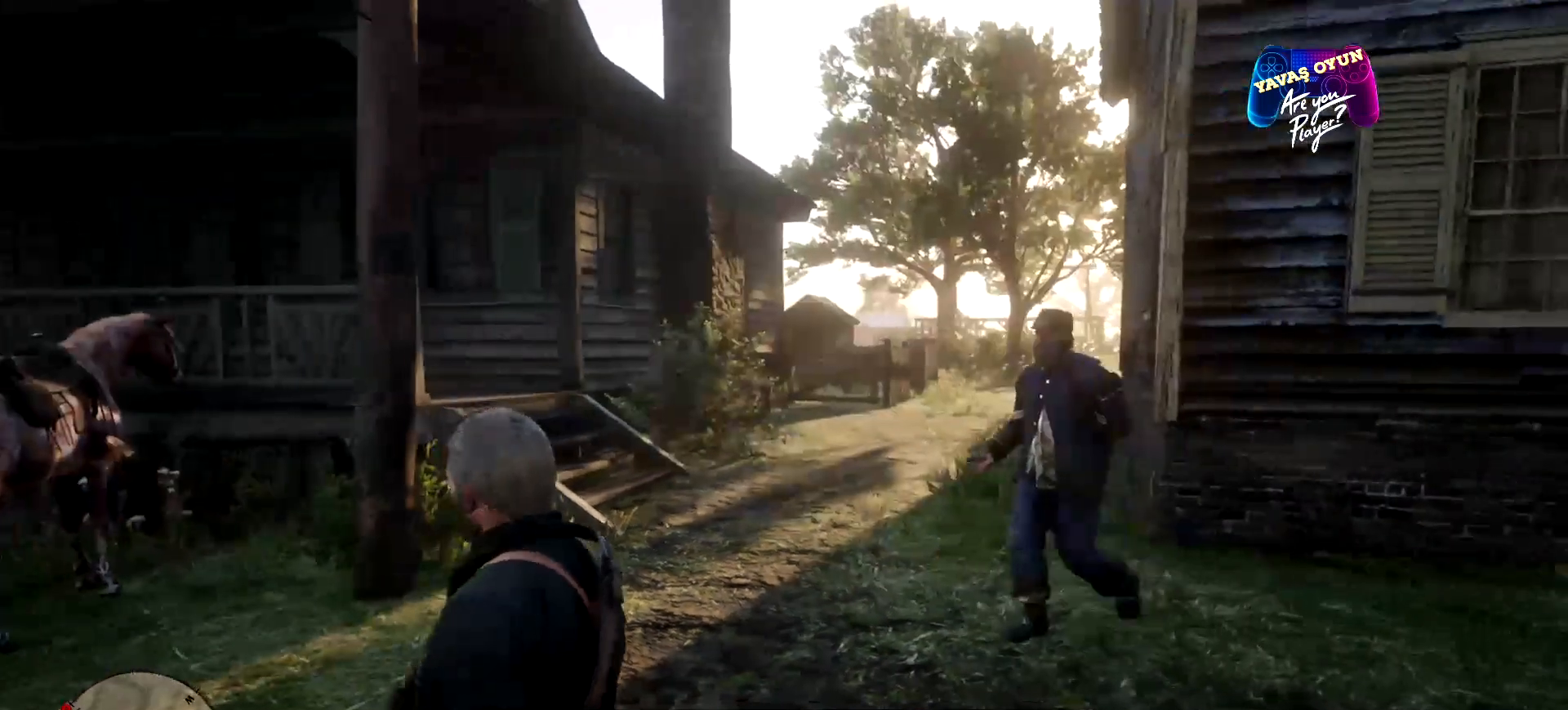
{"buttons": [], "left_stick": "center", "right_stick": "center", "events": []}
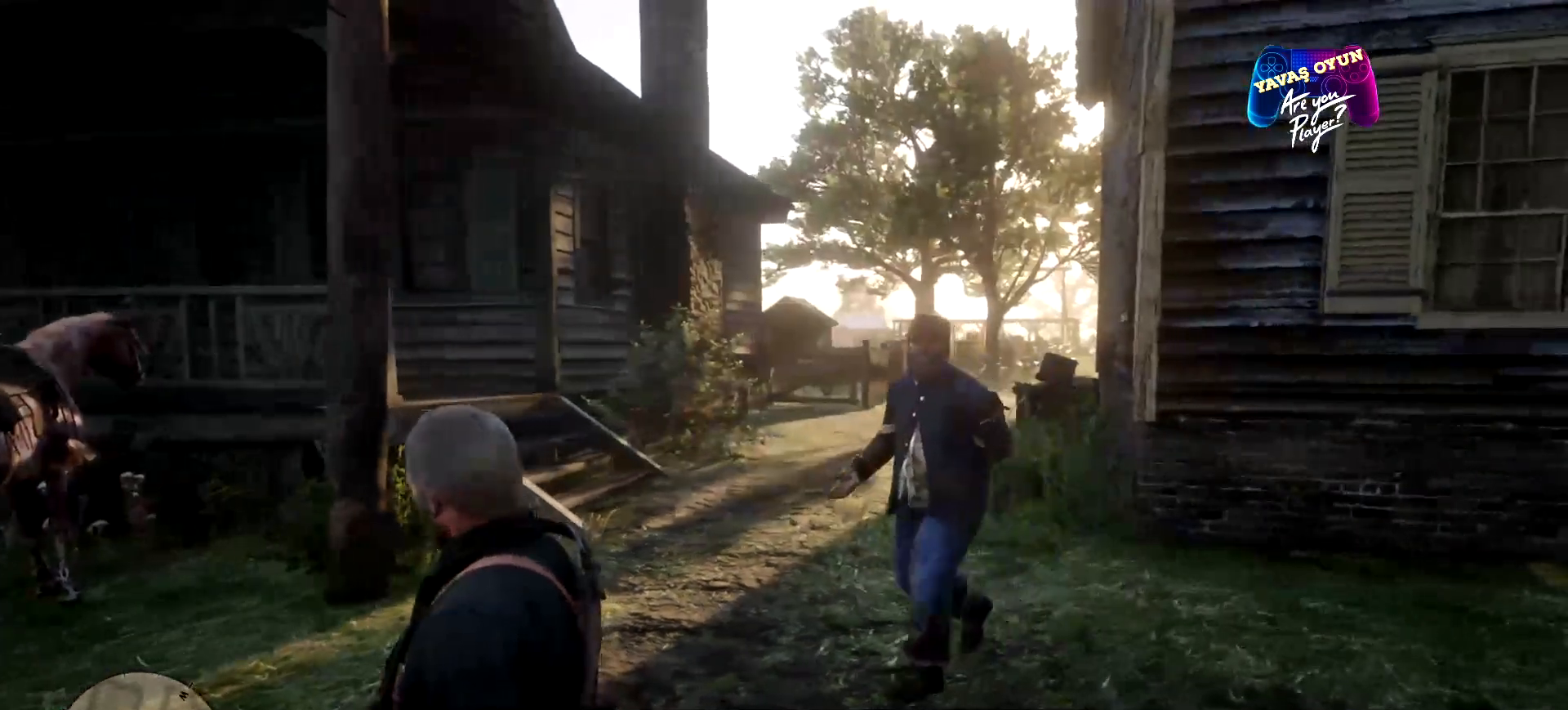
{"buttons": [], "left_stick": "up", "right_stick": "right", "events": [[300, "left_stick", "up"], [400, "right_stick", "right"]]}
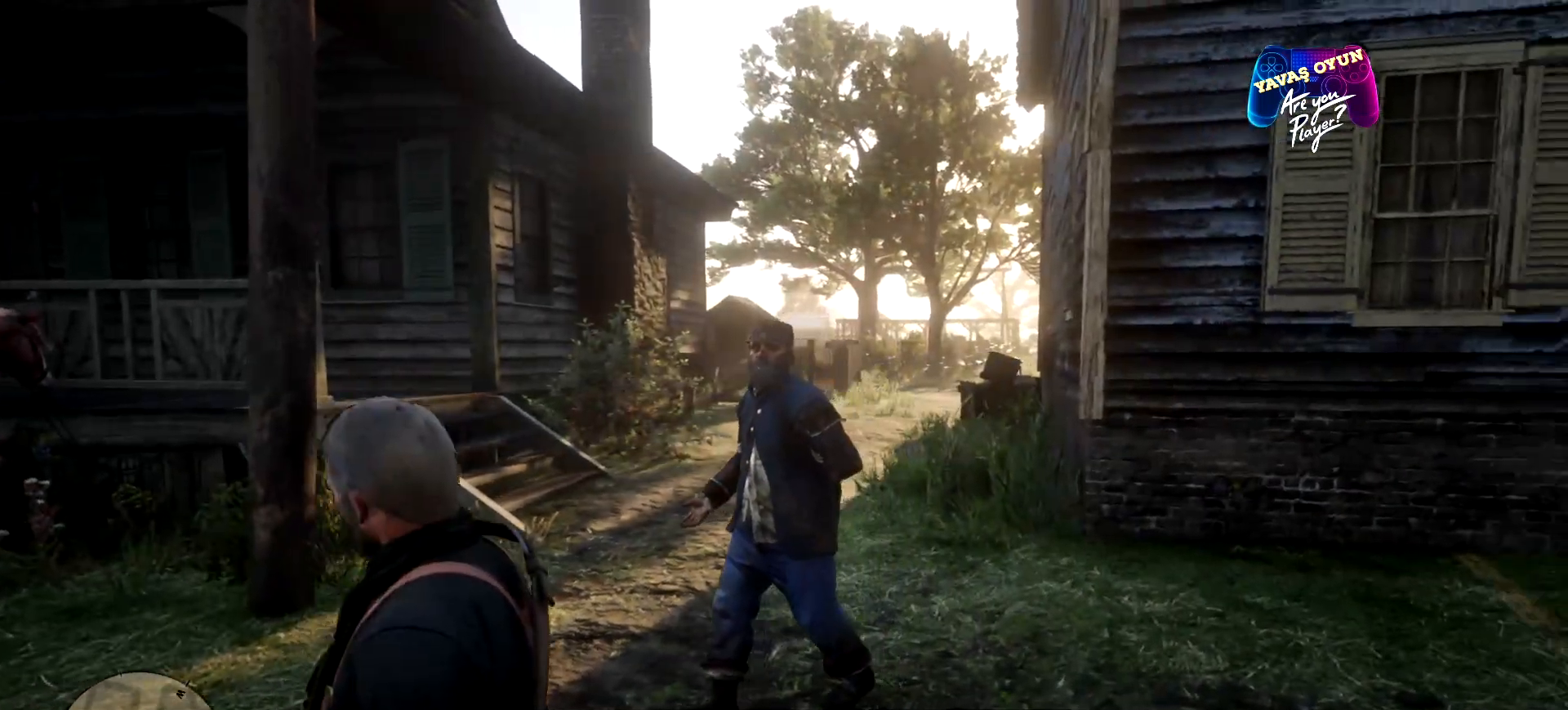
{"buttons": ["L2"], "left_stick": "center", "right_stick": "center", "events": [[133, "right_stick", "center"], [200, "left_stick", "center"], [233, "L2", "down"]]}
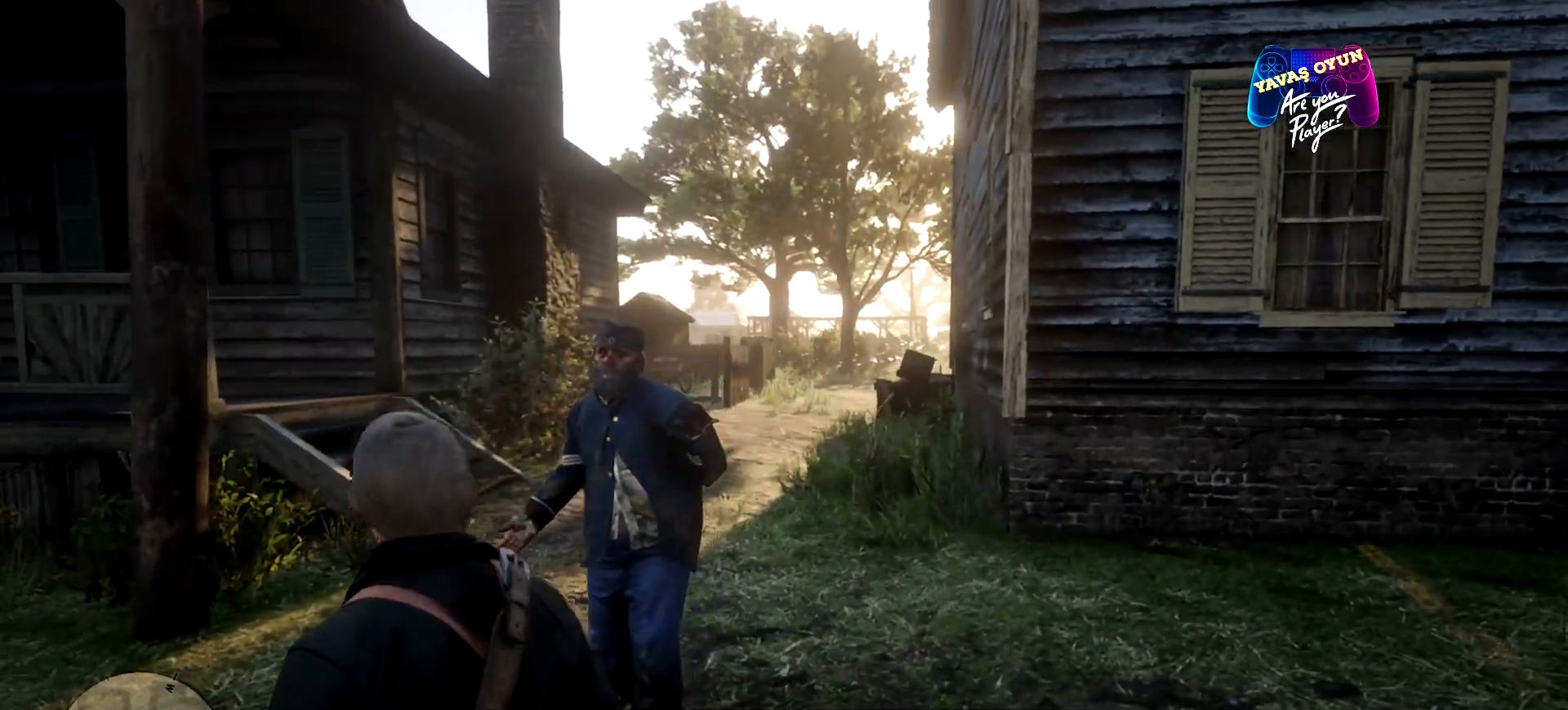
{"buttons": ["L2"], "left_stick": "center", "right_stick": "center", "events": []}
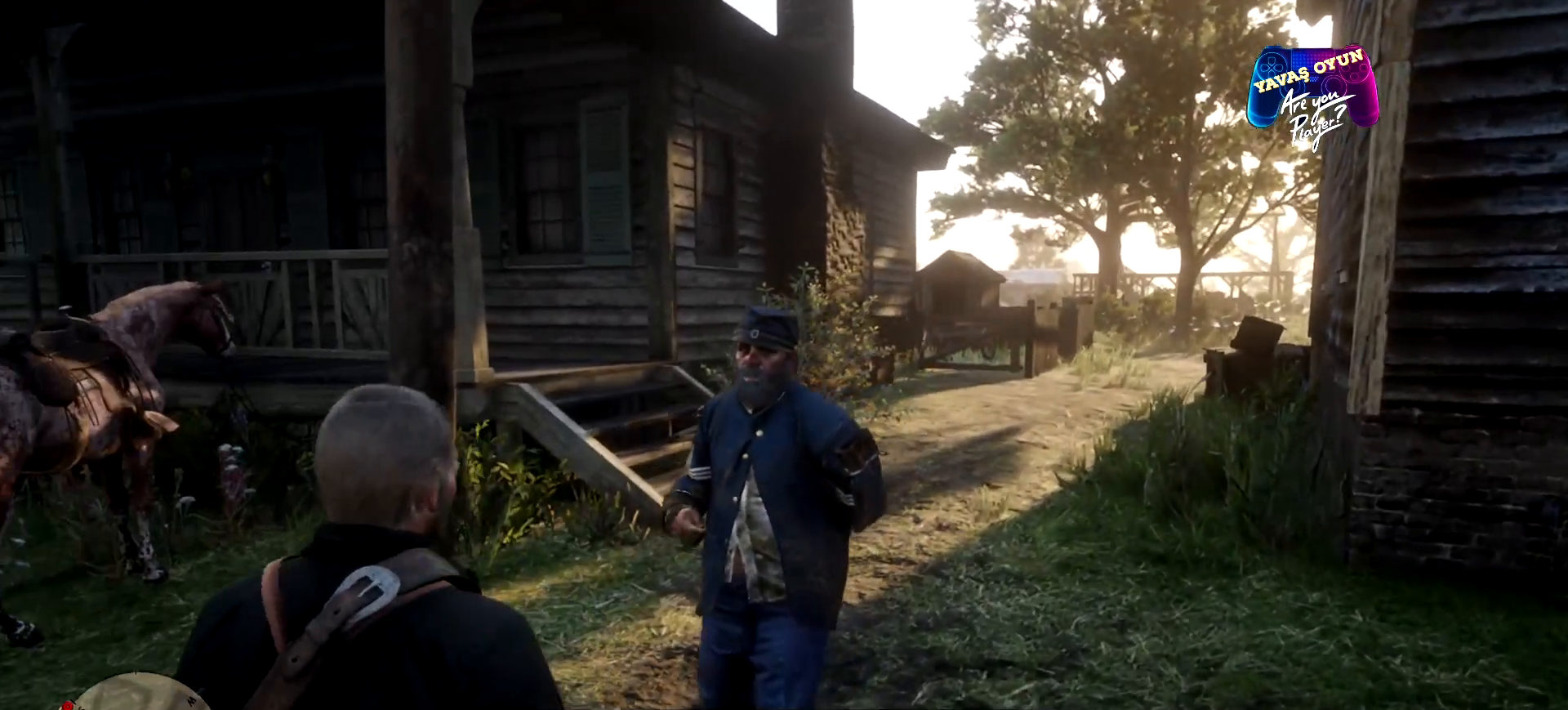
{"buttons": ["L2"], "left_stick": "center", "right_stick": "center", "events": []}
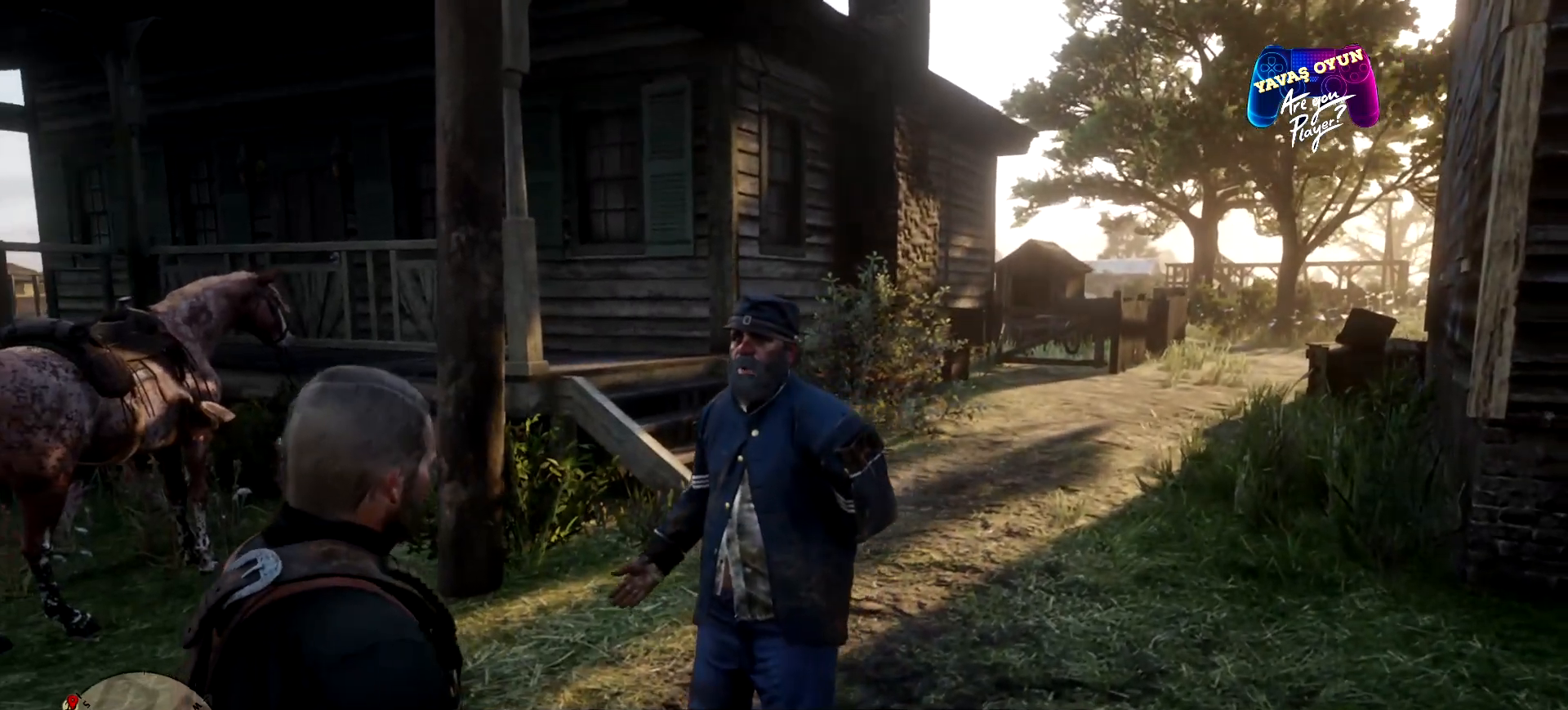
{"buttons": [], "left_stick": "center", "right_stick": "center", "events": [[133, "L2", "up"]]}
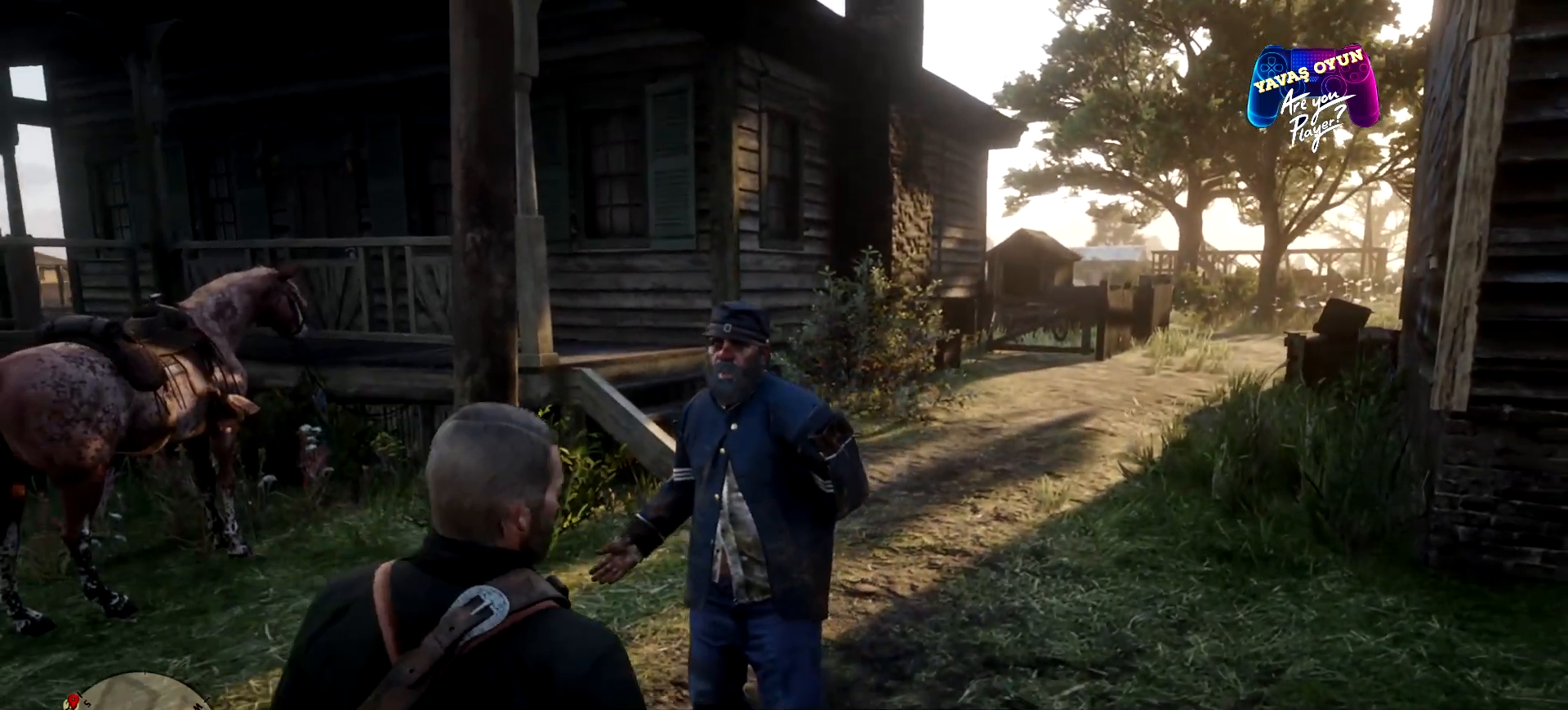
{"buttons": [], "left_stick": "center", "right_stick": "center", "events": []}
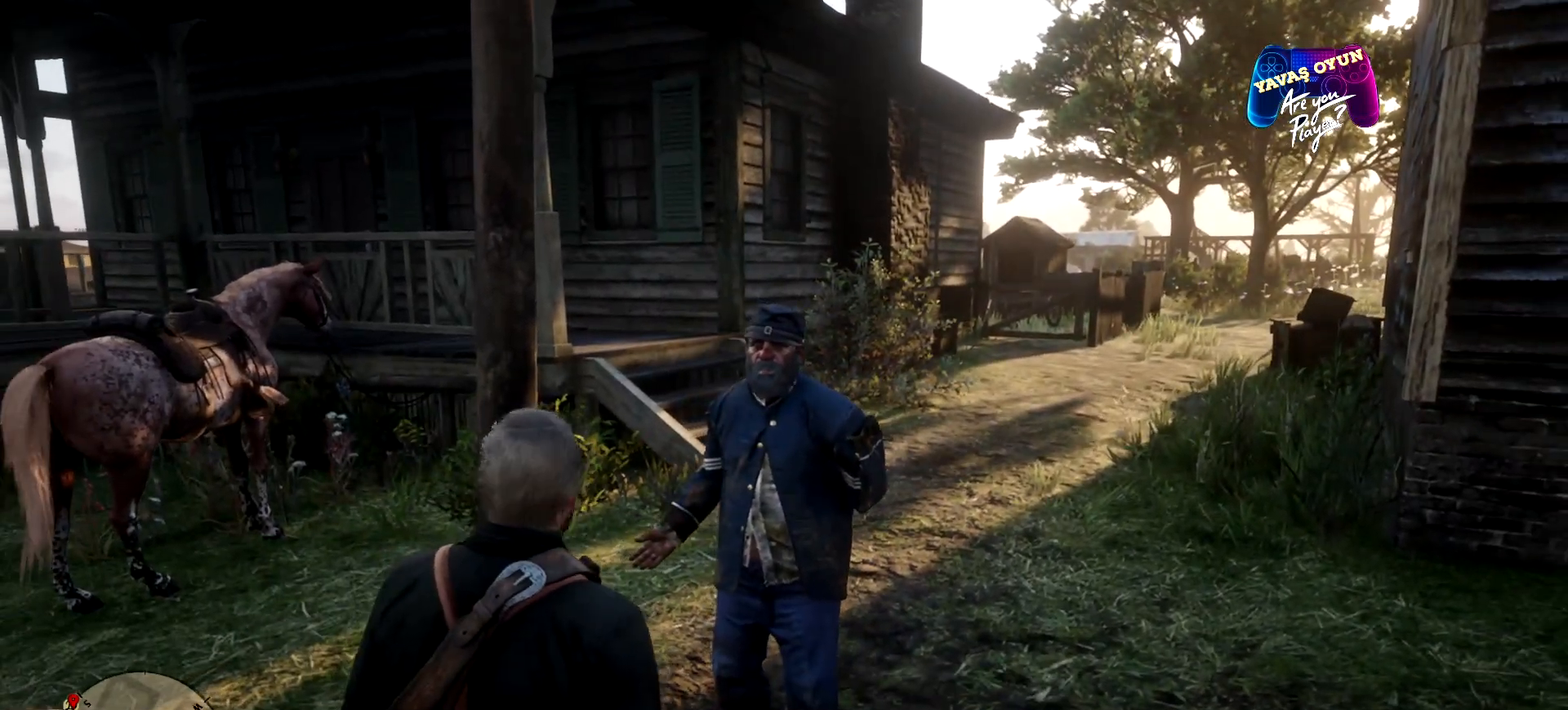
{"buttons": [], "left_stick": "center", "right_stick": "center", "events": []}
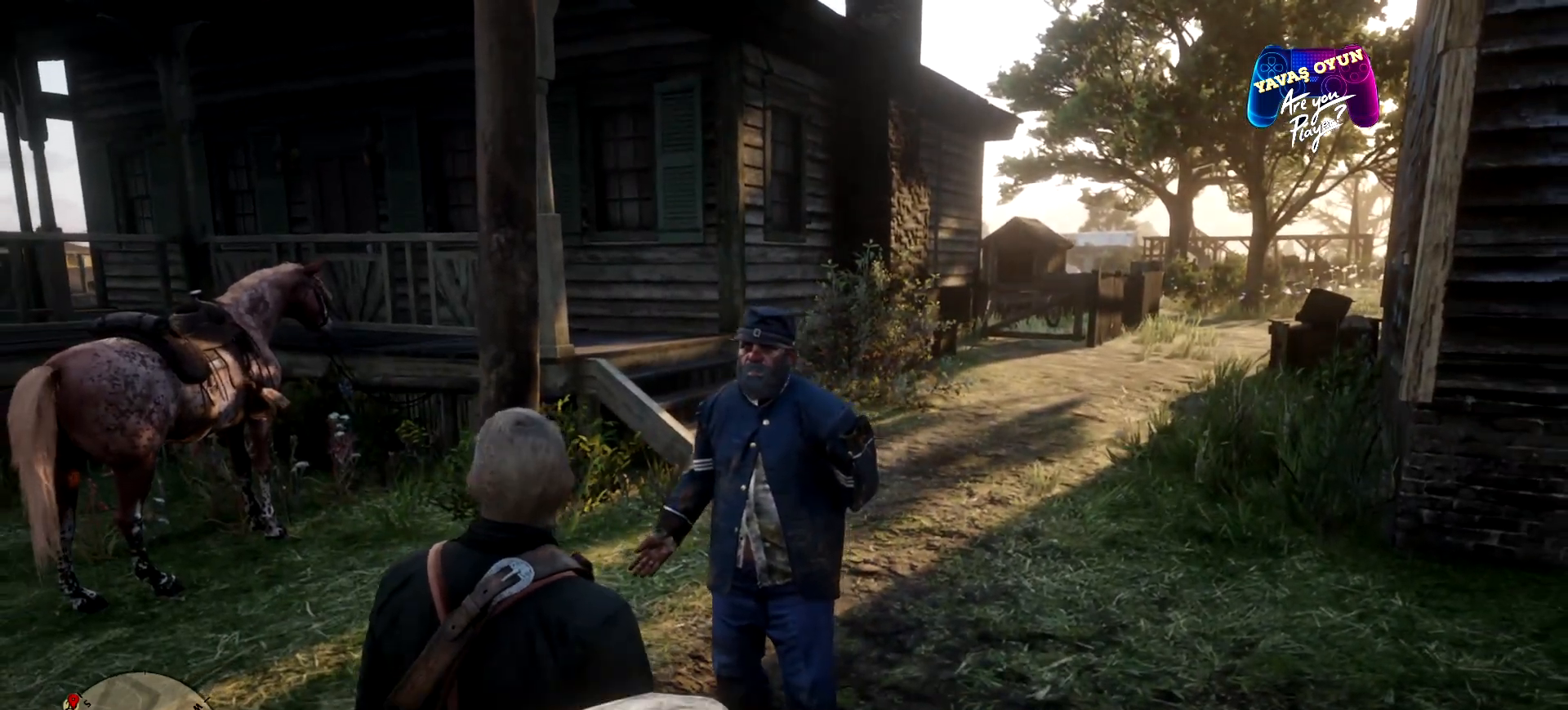
{"buttons": [], "left_stick": "center", "right_stick": "center", "events": []}
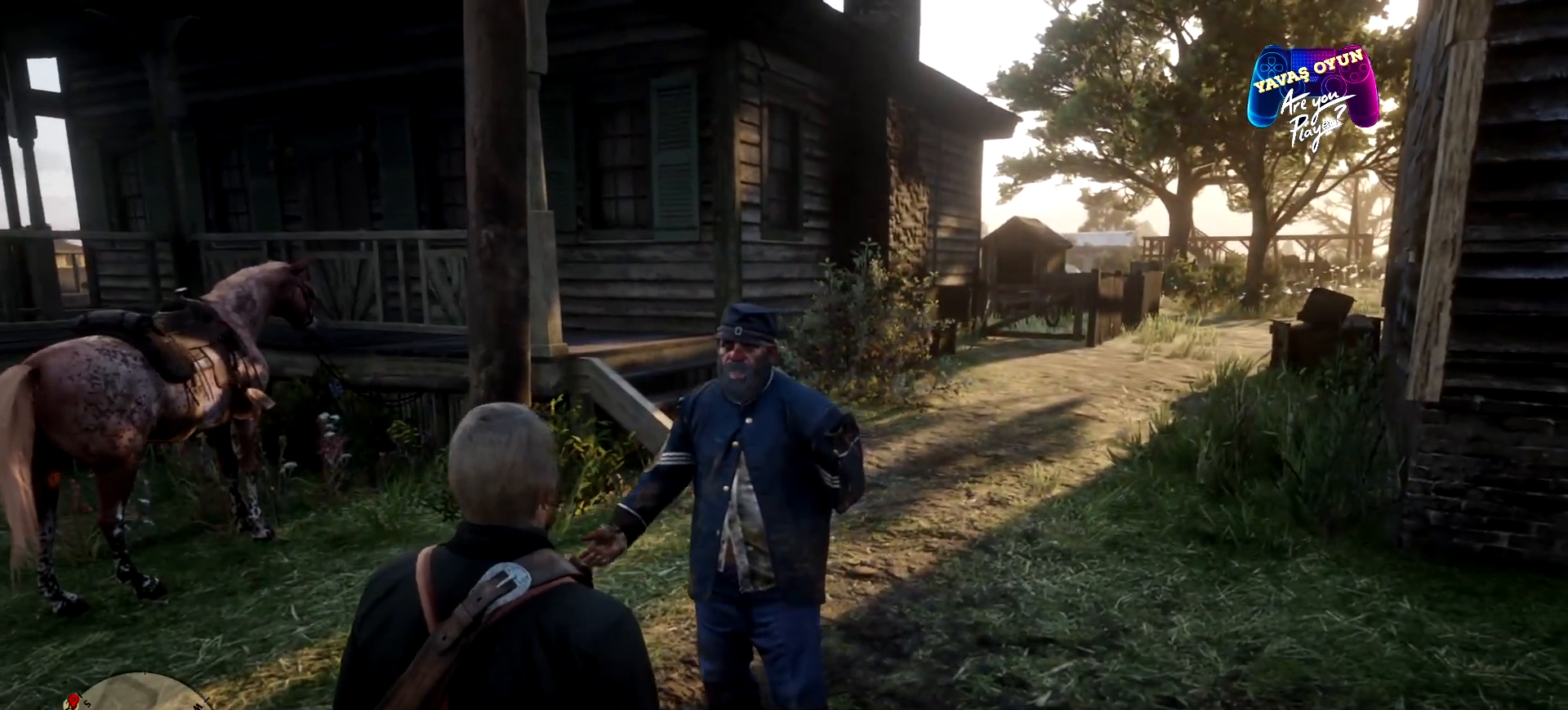
{"buttons": [], "left_stick": "center", "right_stick": "center", "events": []}
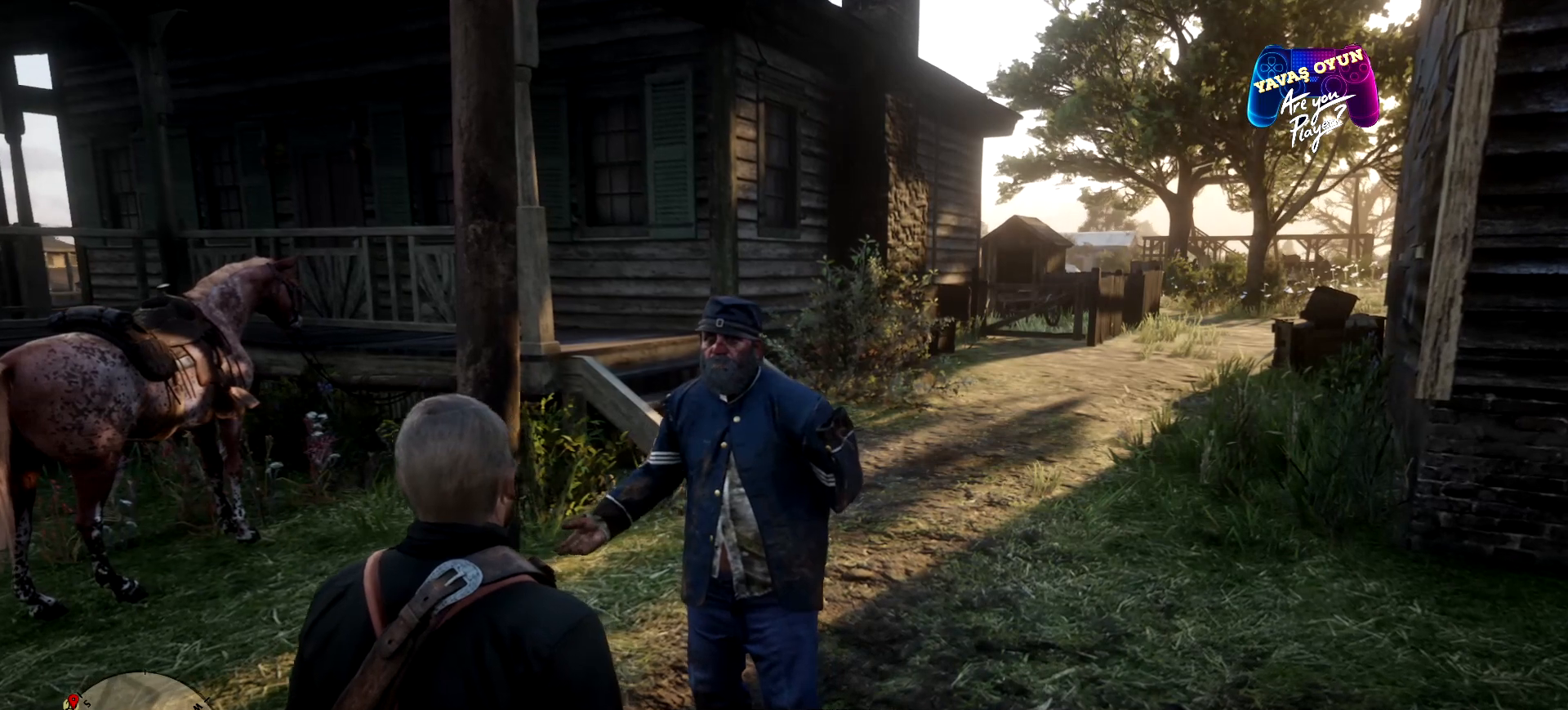
{"buttons": [], "left_stick": "center", "right_stick": "center", "events": []}
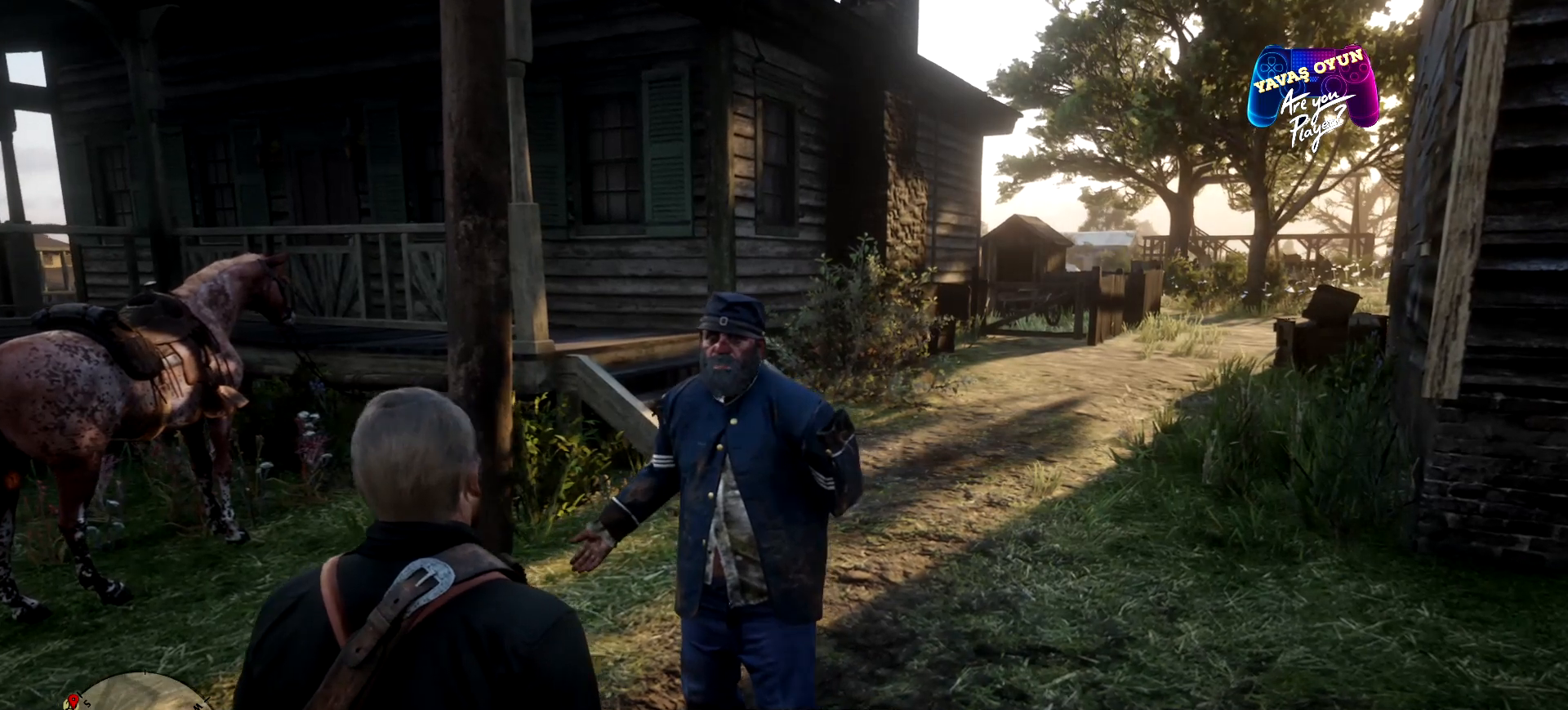
{"buttons": [], "left_stick": "center", "right_stick": "center", "events": []}
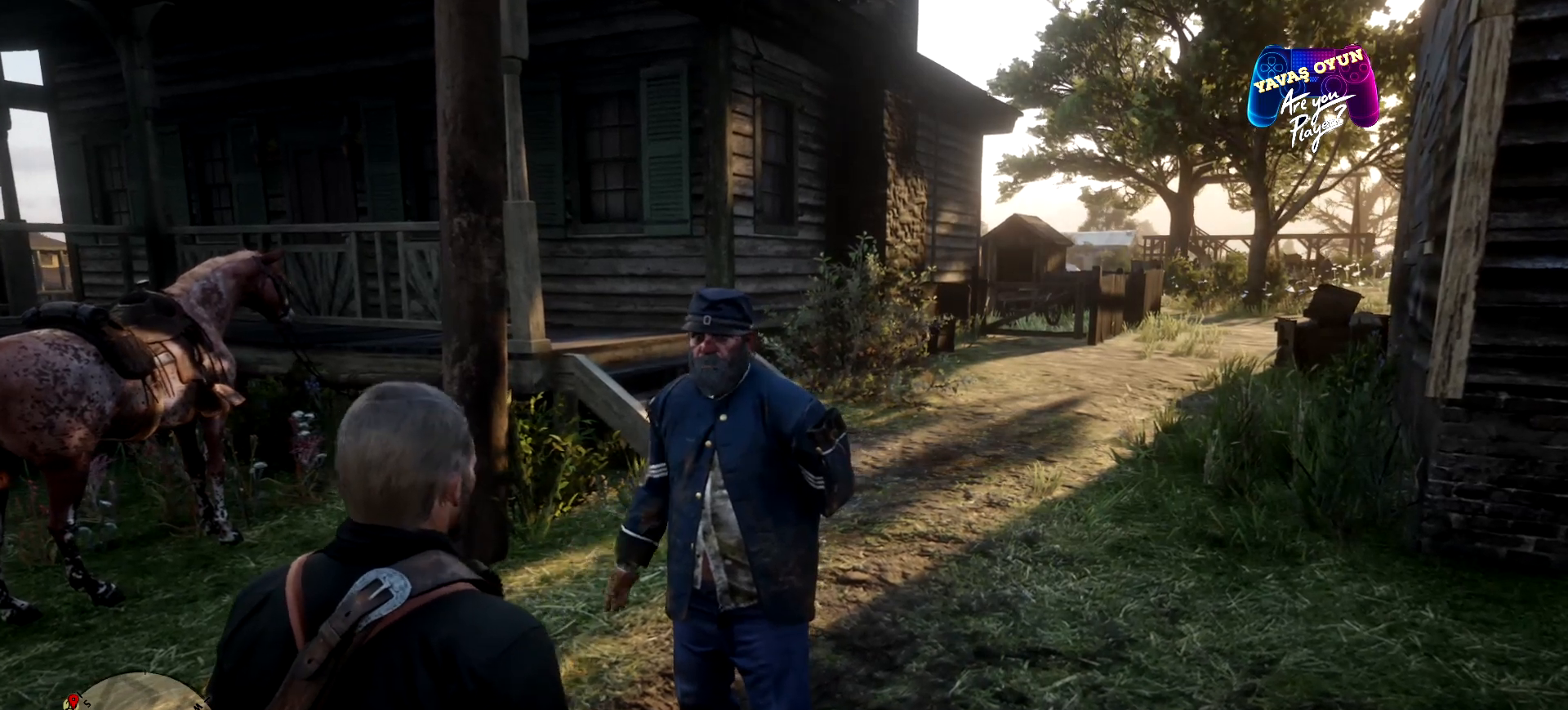
{"buttons": [], "left_stick": "center", "right_stick": "center", "events": []}
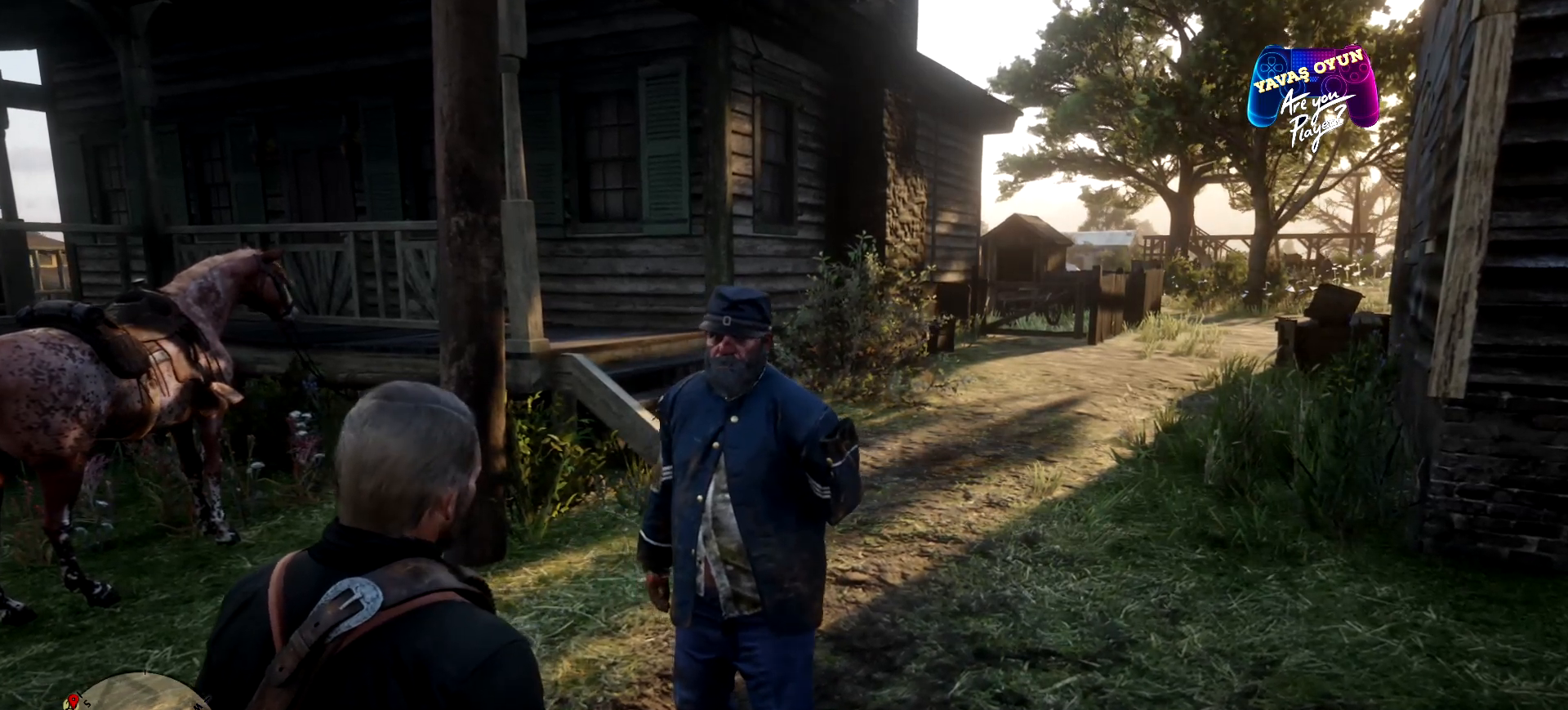
{"buttons": ["L2"], "left_stick": "center", "right_stick": "center", "events": [[267, "L2", "down"]]}
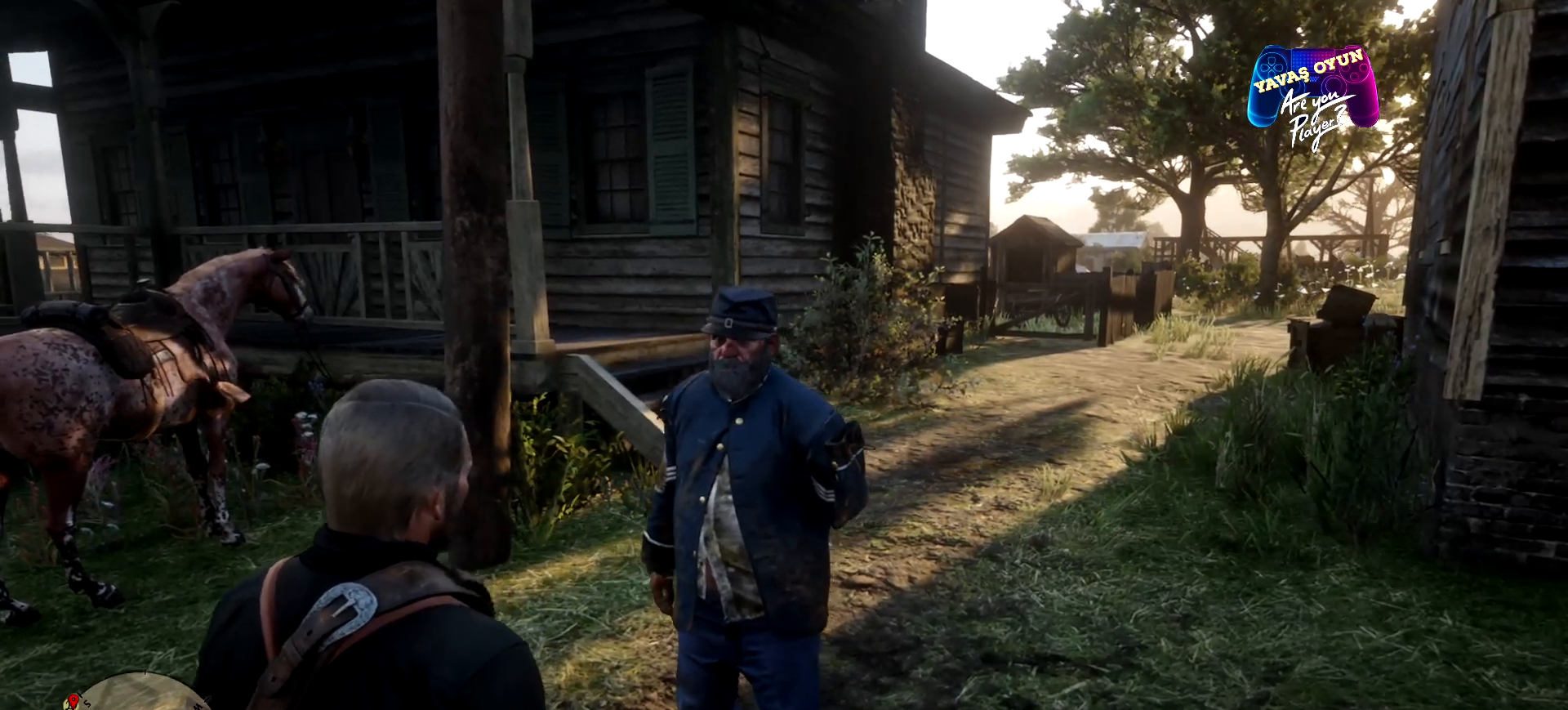
{"buttons": ["L2"], "left_stick": "center", "right_stick": "center", "events": []}
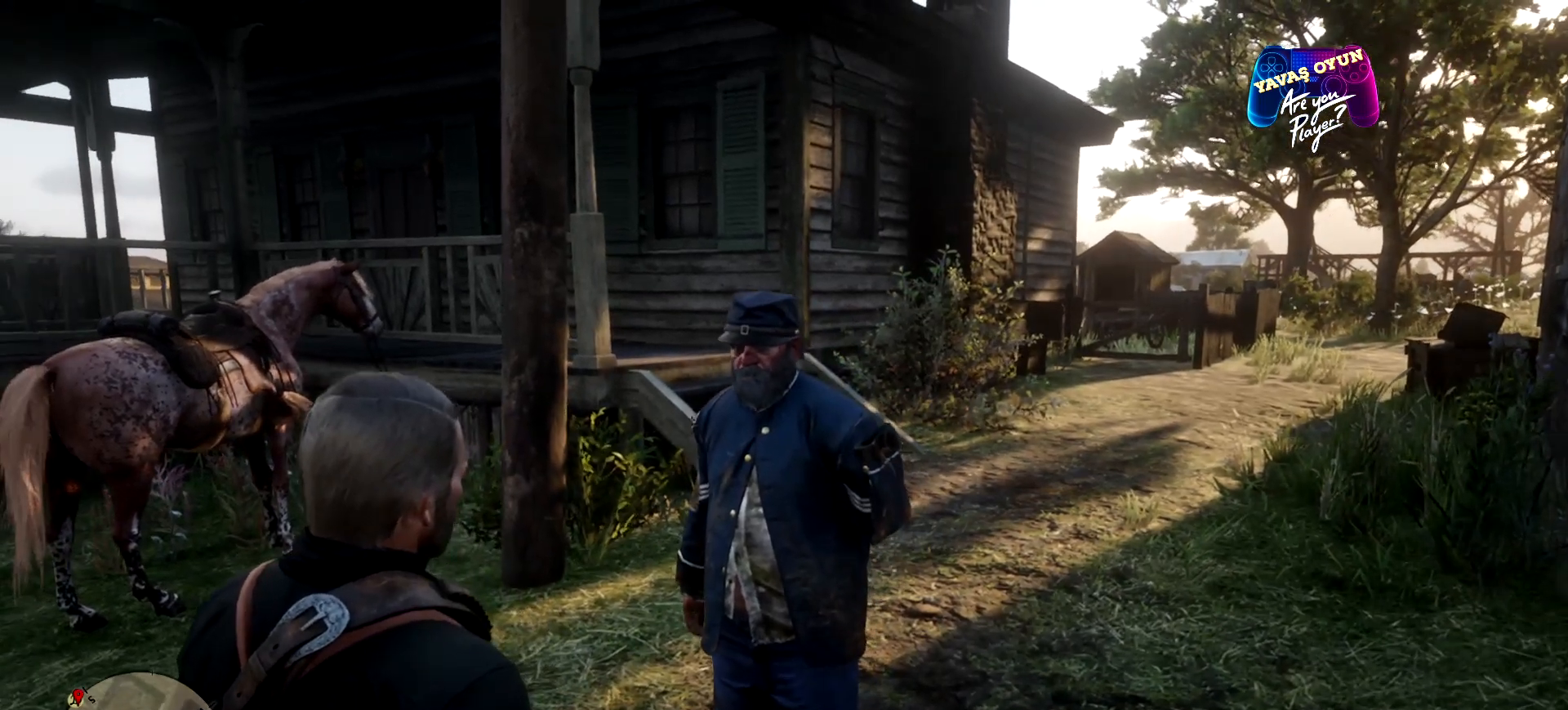
{"buttons": ["L2"], "left_stick": "center", "right_stick": "center", "events": []}
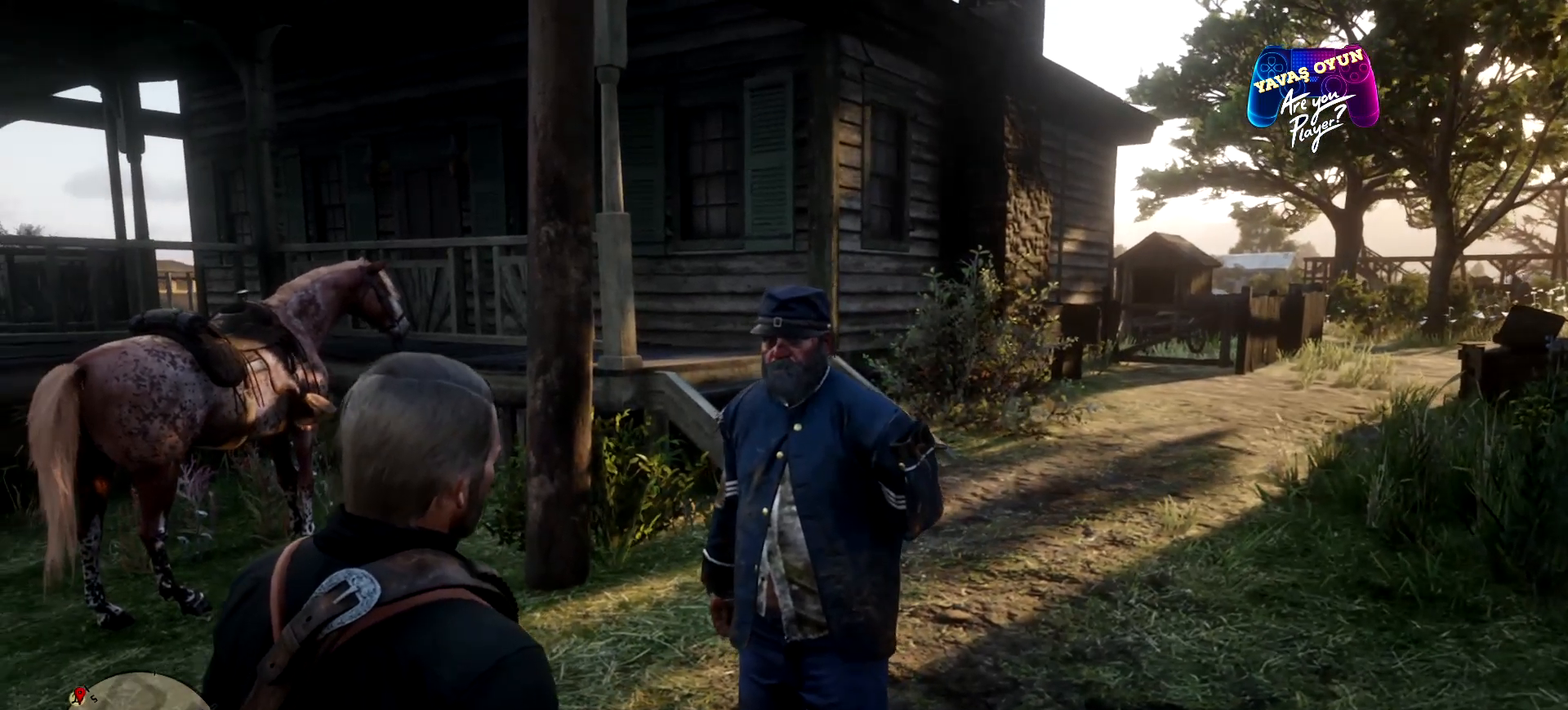
{"buttons": ["L2"], "left_stick": "center", "right_stick": "center", "events": [[167, "X", "down"], [433, "X", "up"]]}
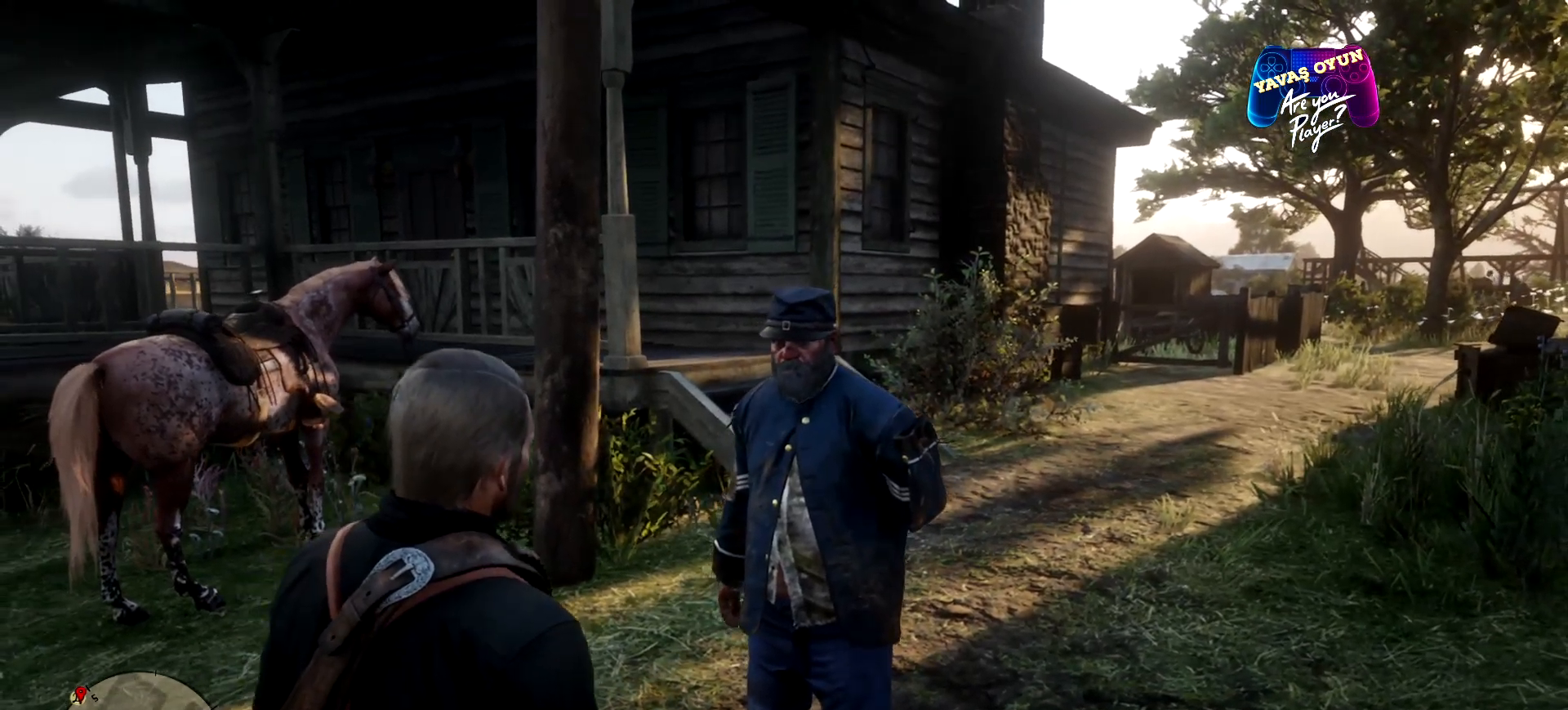
{"buttons": [], "left_stick": "center", "right_stick": "center", "events": [[133, "L2", "up"]]}